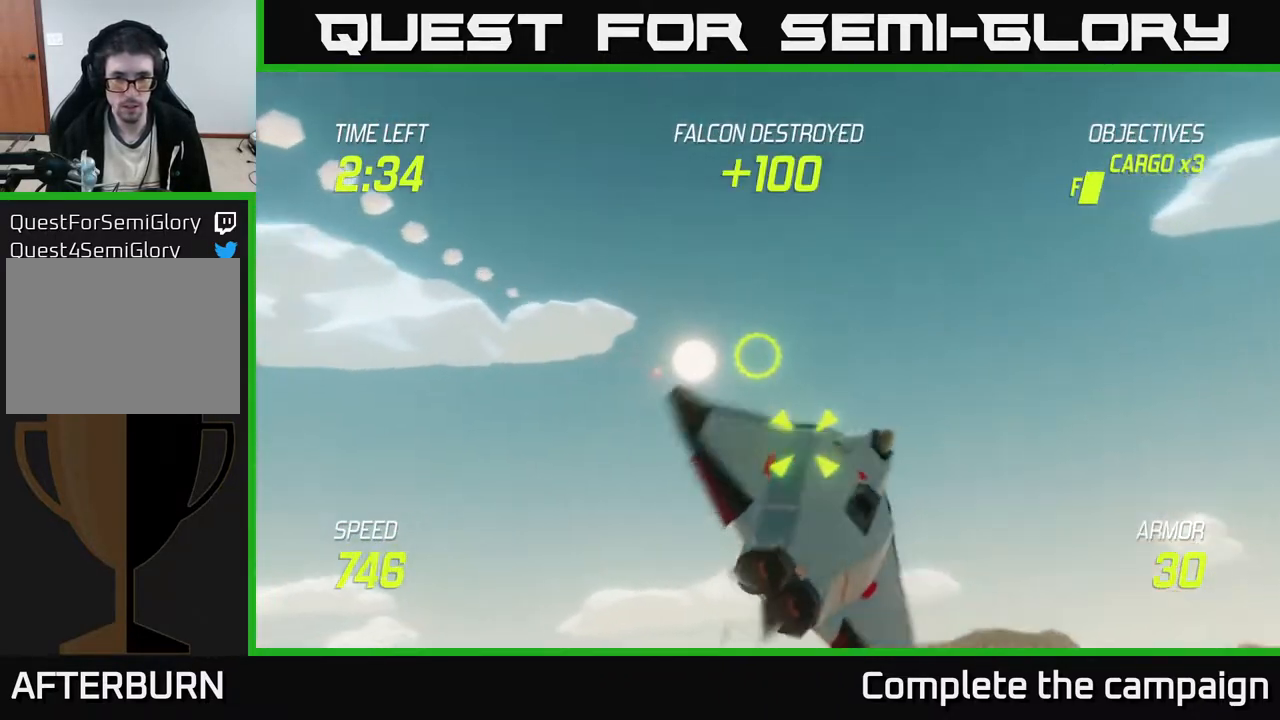
Gameplay with a controller (Xbox layout); each line is a JSON object with the inputs held at the frame after it. "events" lists button and stick changes between this image and that frame as [ms after this image, input, new state], when the widget could be followed in between. Not read: right_stick.
{"buttons": [], "left_stick": "down-left", "events": [[50, "left_stick", "center"], [133, "left_stick", "down-left"]]}
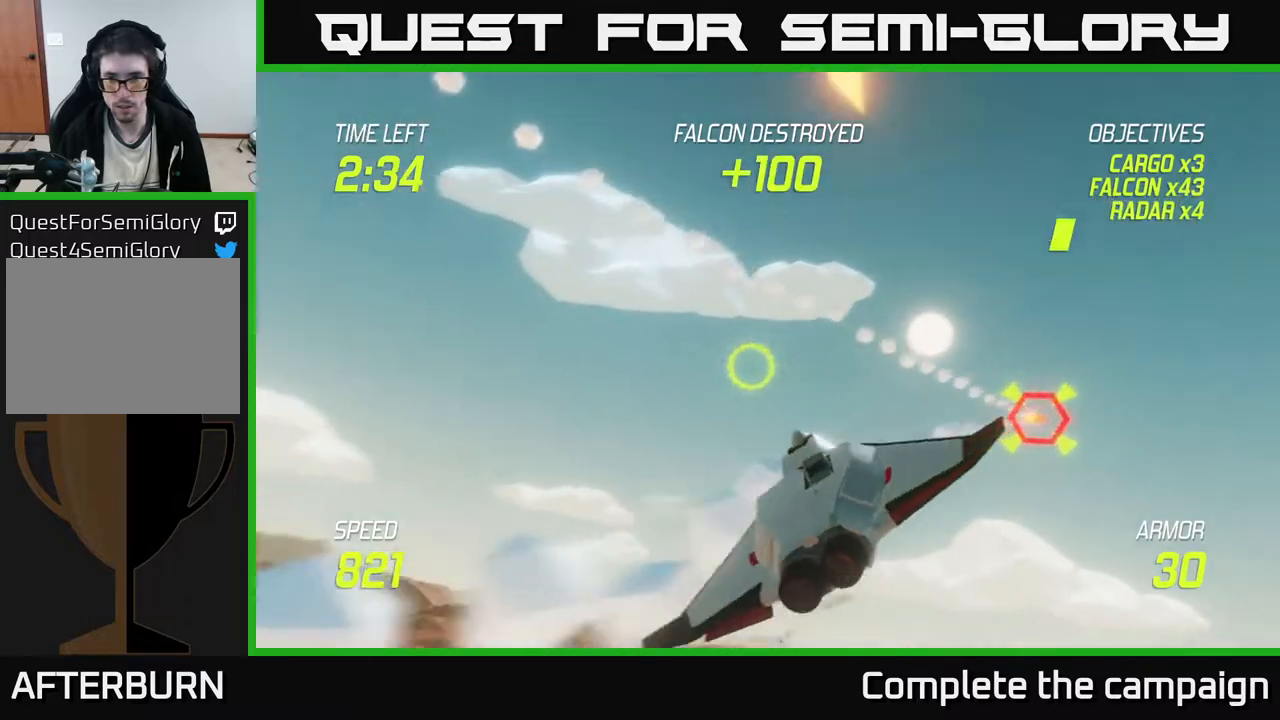
{"buttons": [], "left_stick": "up-left", "events": [[267, "left_stick", "up-left"]]}
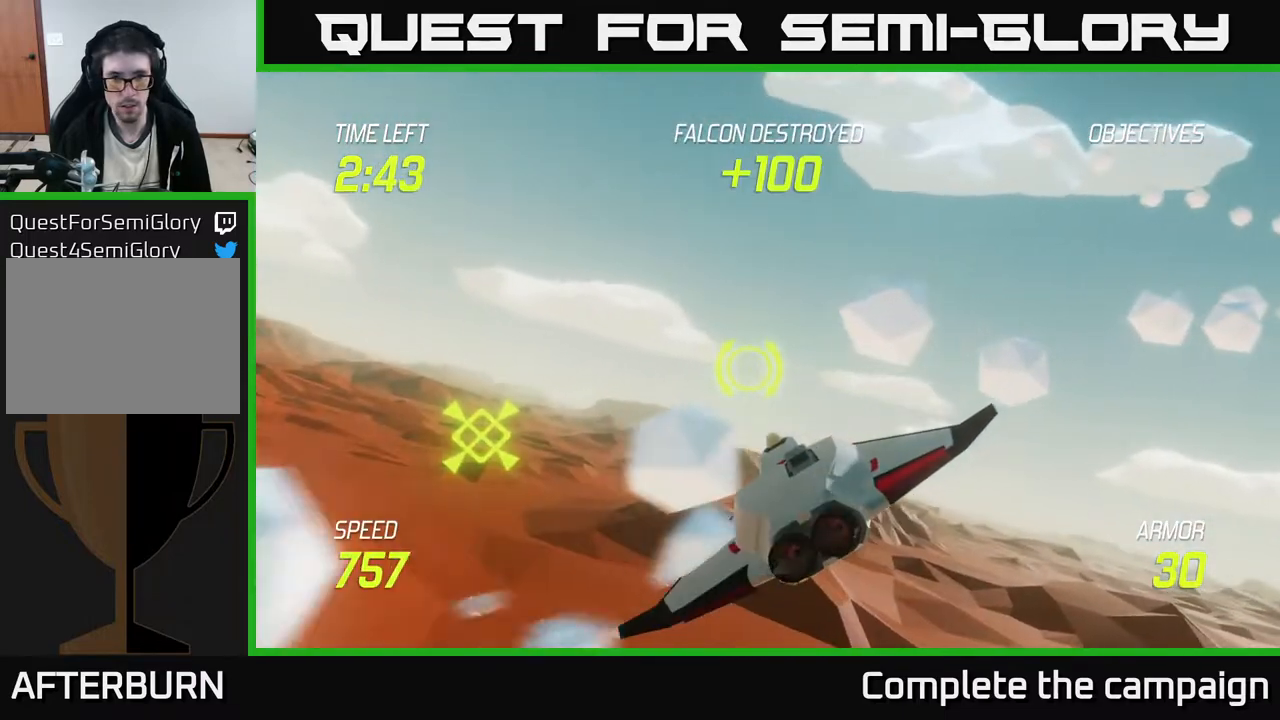
{"buttons": [], "left_stick": "down-left", "events": [[17, "left_stick", "left"], [233, "left_stick", "down-left"]]}
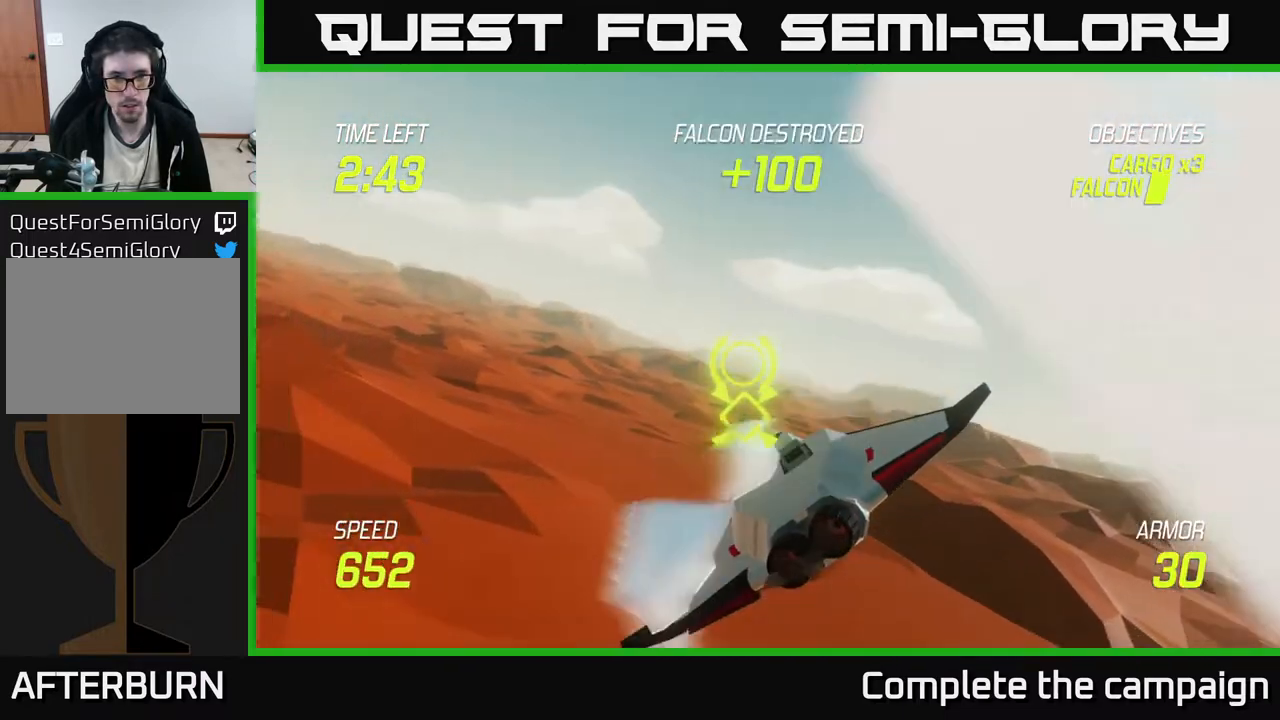
{"buttons": ["L2"], "left_stick": "up-left", "events": [[17, "left_stick", "left"], [183, "L2", "down"], [217, "left_stick", "up-left"]]}
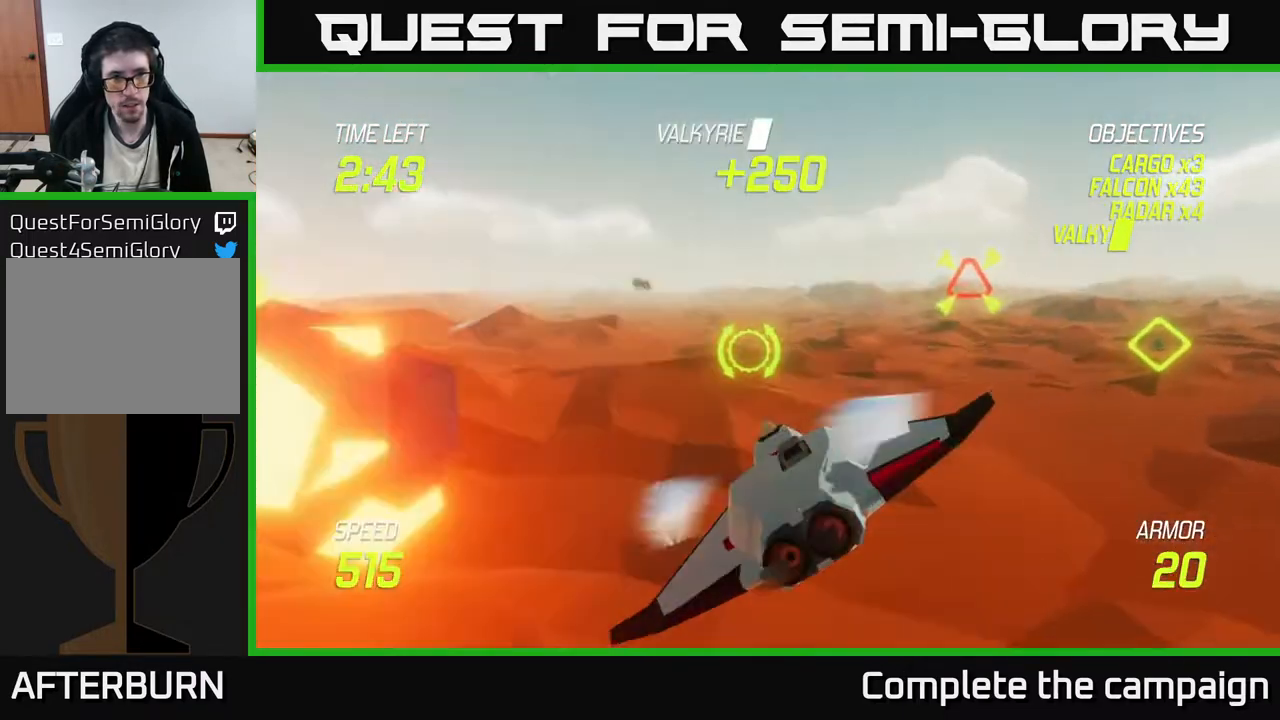
{"buttons": [], "left_stick": "right", "events": [[200, "L2", "up"], [217, "left_stick", "left"], [433, "left_stick", "right"]]}
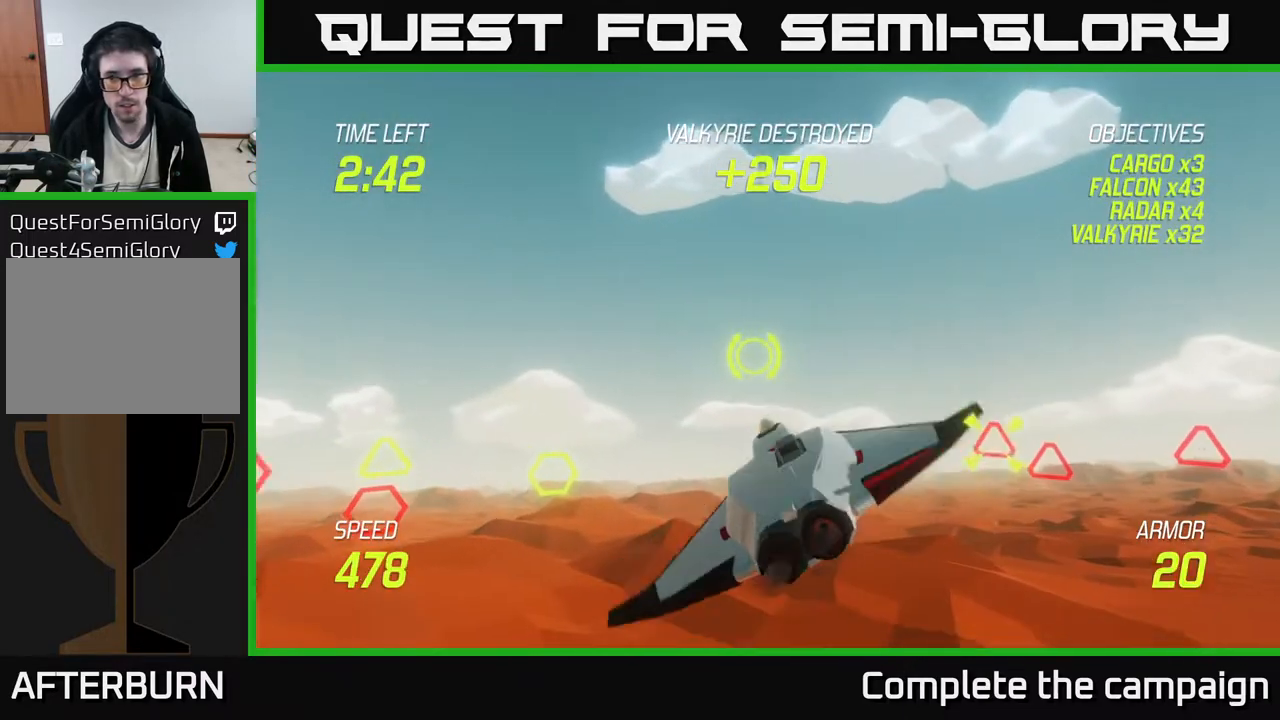
{"buttons": [], "left_stick": "right", "events": [[217, "R2", "down"], [317, "R2", "up"]]}
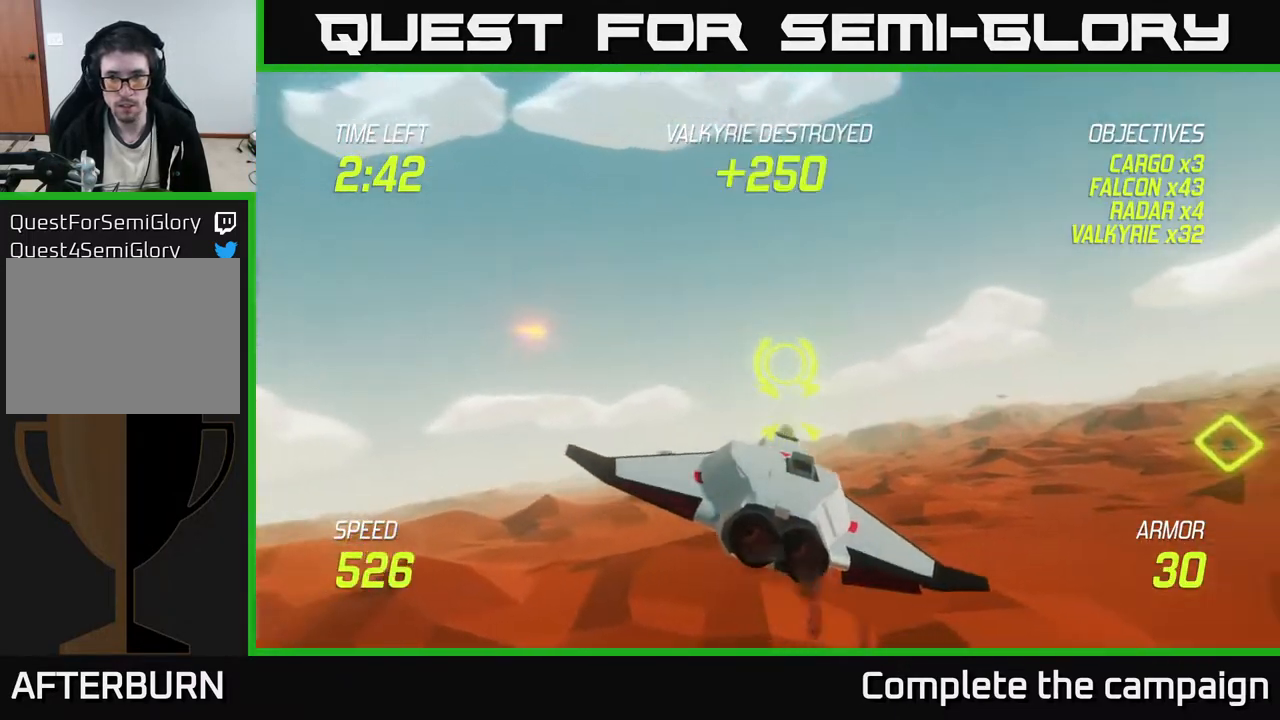
{"buttons": [], "left_stick": "left", "events": [[233, "R2", "down"], [300, "left_stick", "left"], [350, "R2", "up"]]}
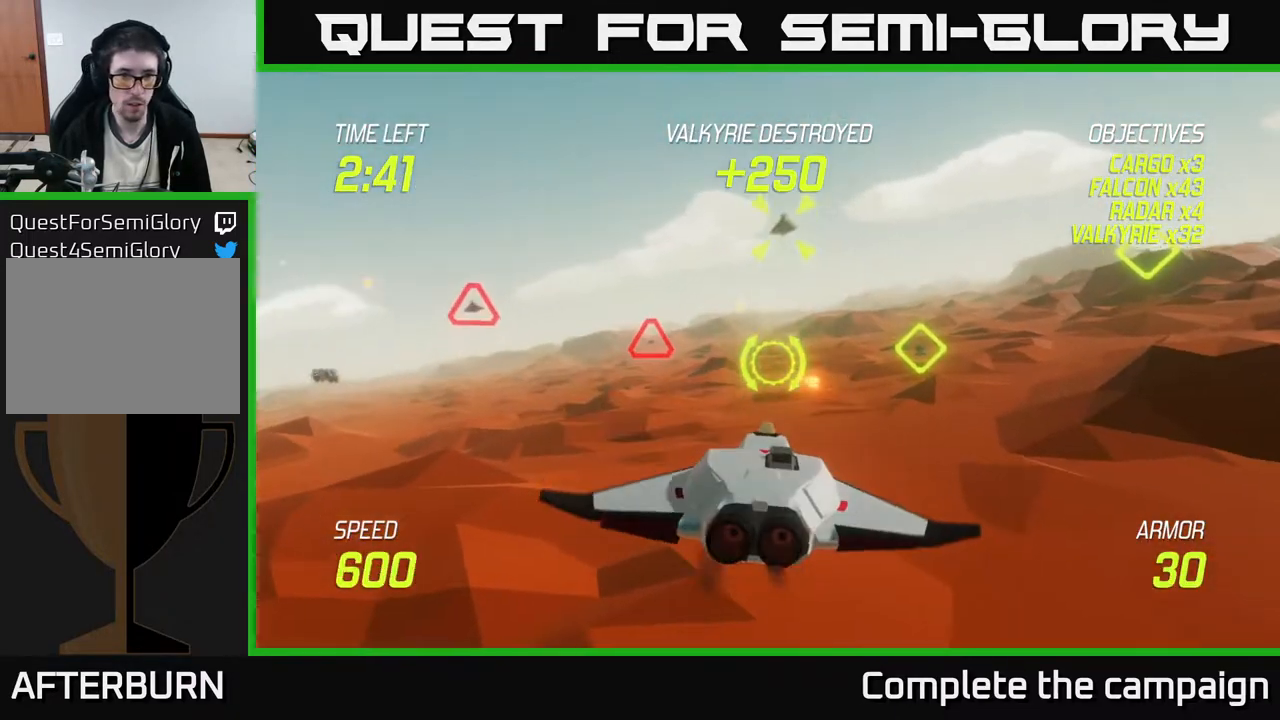
{"buttons": [], "left_stick": "up-right", "events": [[33, "L2", "down"], [67, "left_stick", "up-right"], [150, "L2", "up"]]}
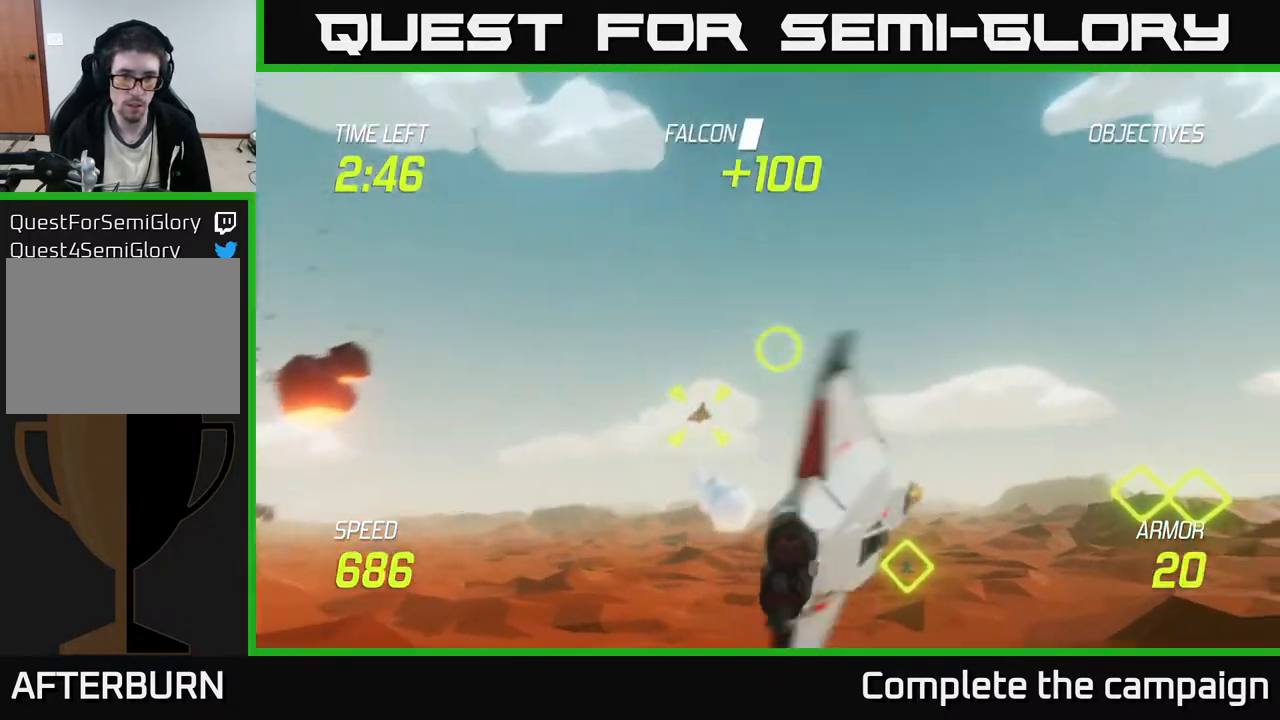
{"buttons": [], "left_stick": "down-left", "events": [[100, "left_stick", "down-left"]]}
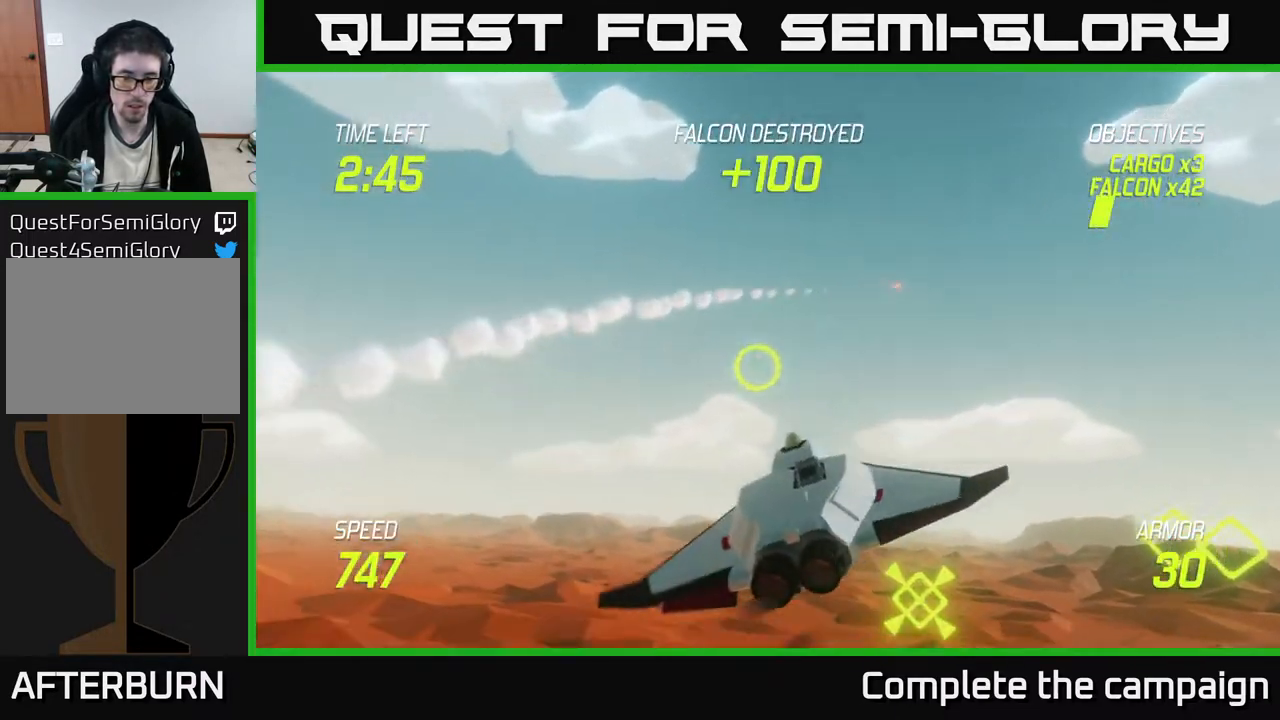
{"buttons": [], "left_stick": "right", "events": [[133, "left_stick", "down-right"], [183, "left_stick", "right"]]}
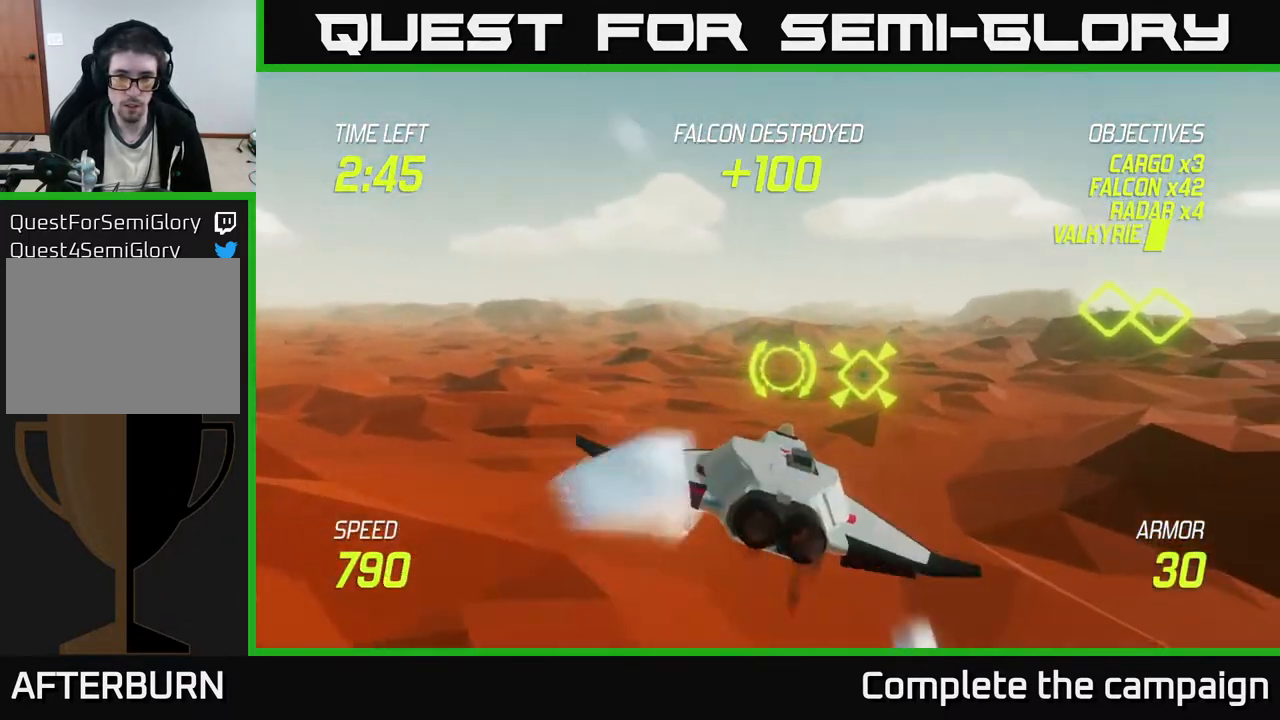
{"buttons": ["L2"], "left_stick": "right", "events": [[217, "L2", "down"], [317, "L2", "up"], [367, "L2", "down"]]}
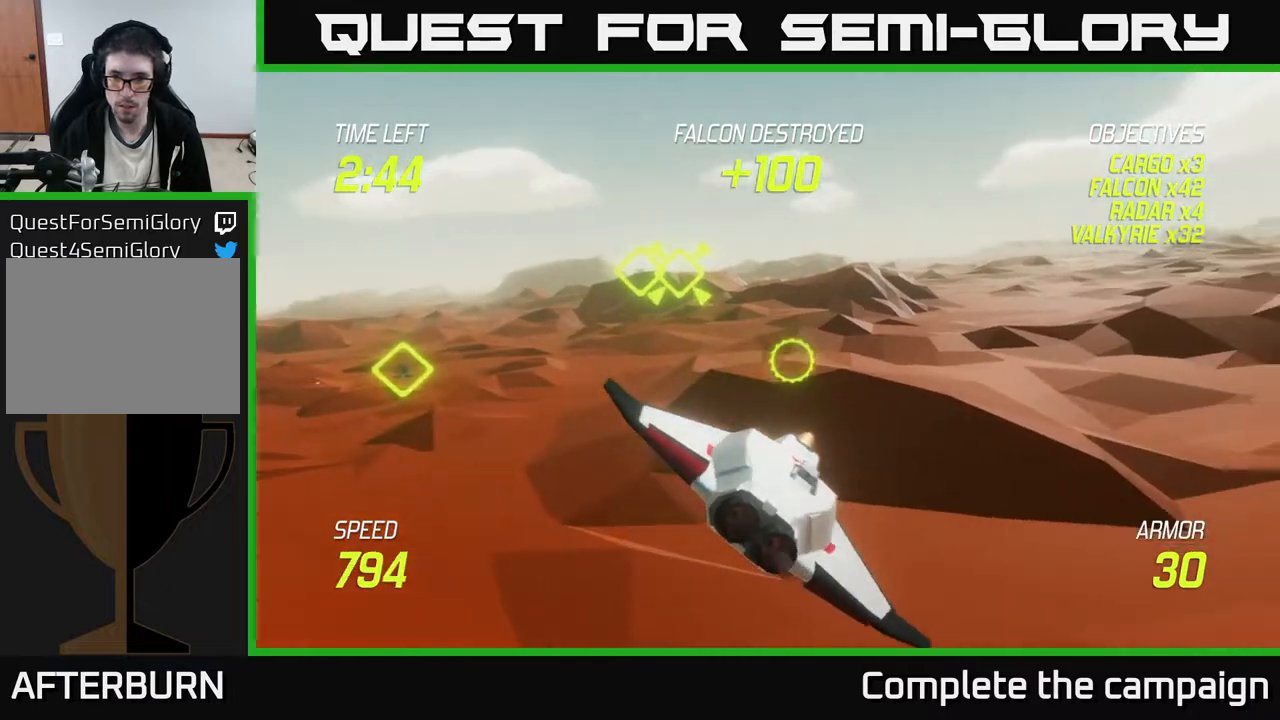
{"buttons": ["L2"], "left_stick": "right", "events": []}
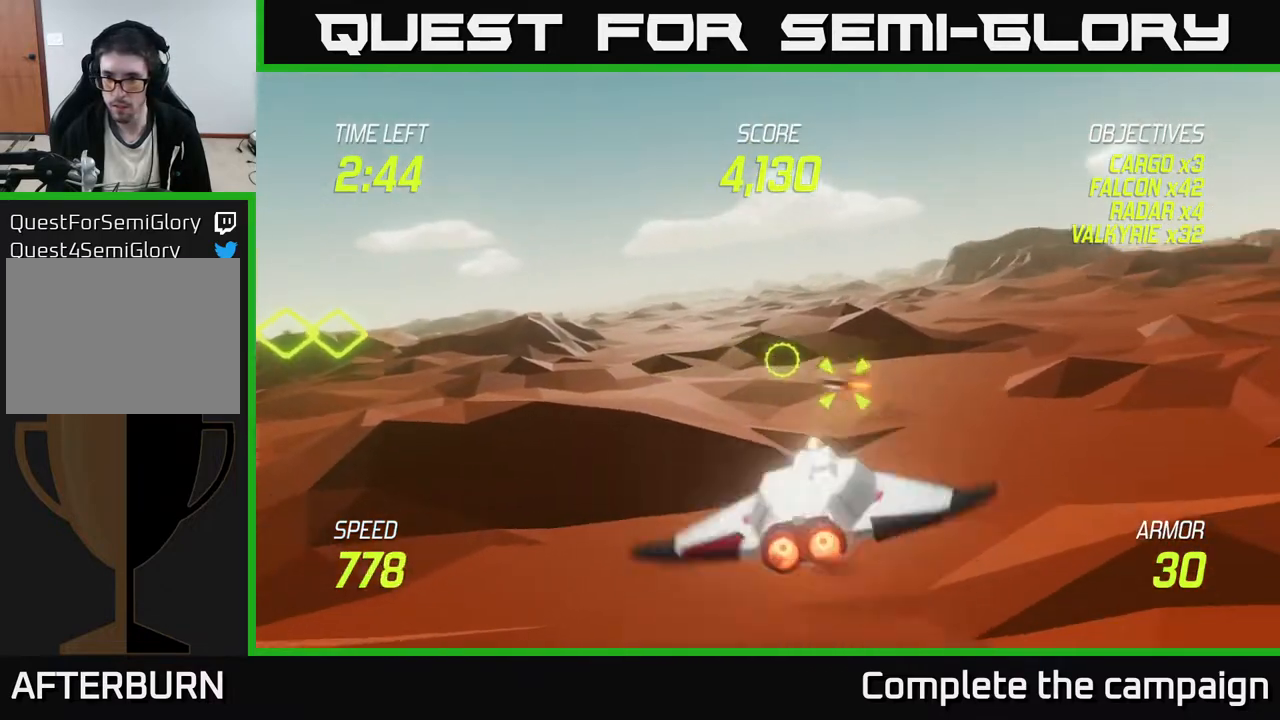
{"buttons": [], "left_stick": "up-left", "events": [[333, "L2", "up"], [333, "left_stick", "up-right"], [467, "left_stick", "up-left"]]}
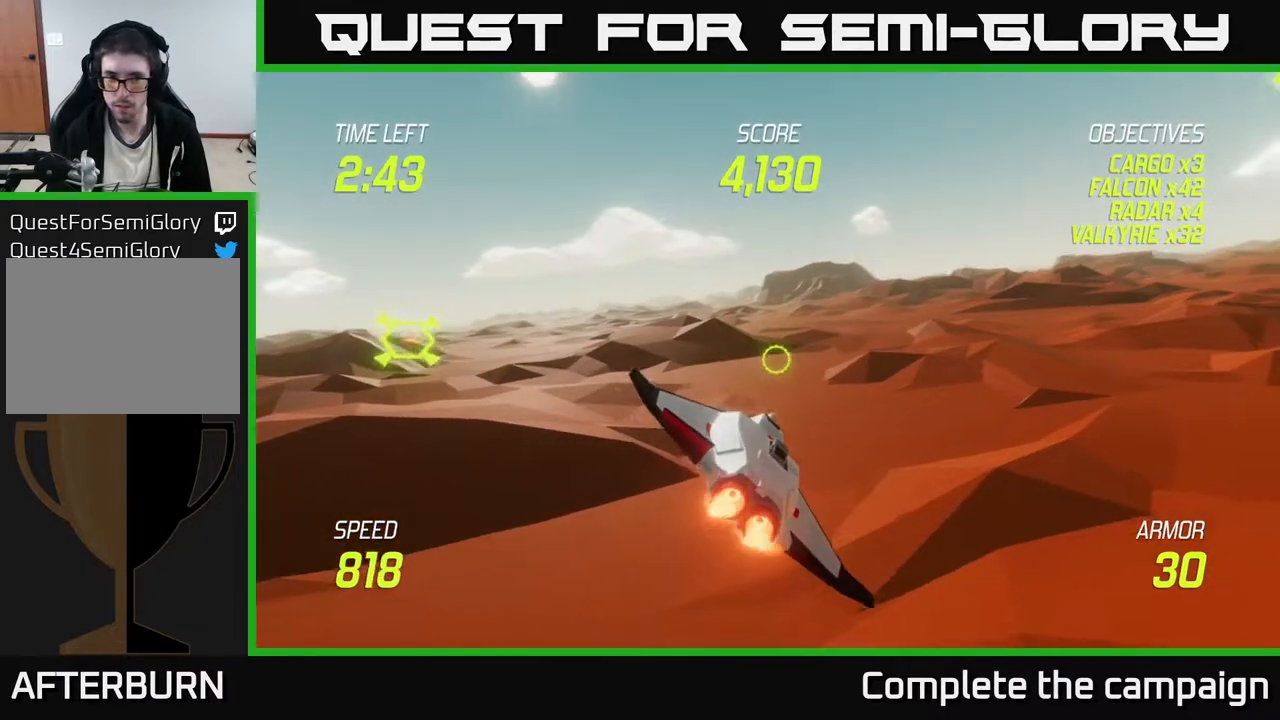
{"buttons": [], "left_stick": "left", "events": [[17, "left_stick", "left"]]}
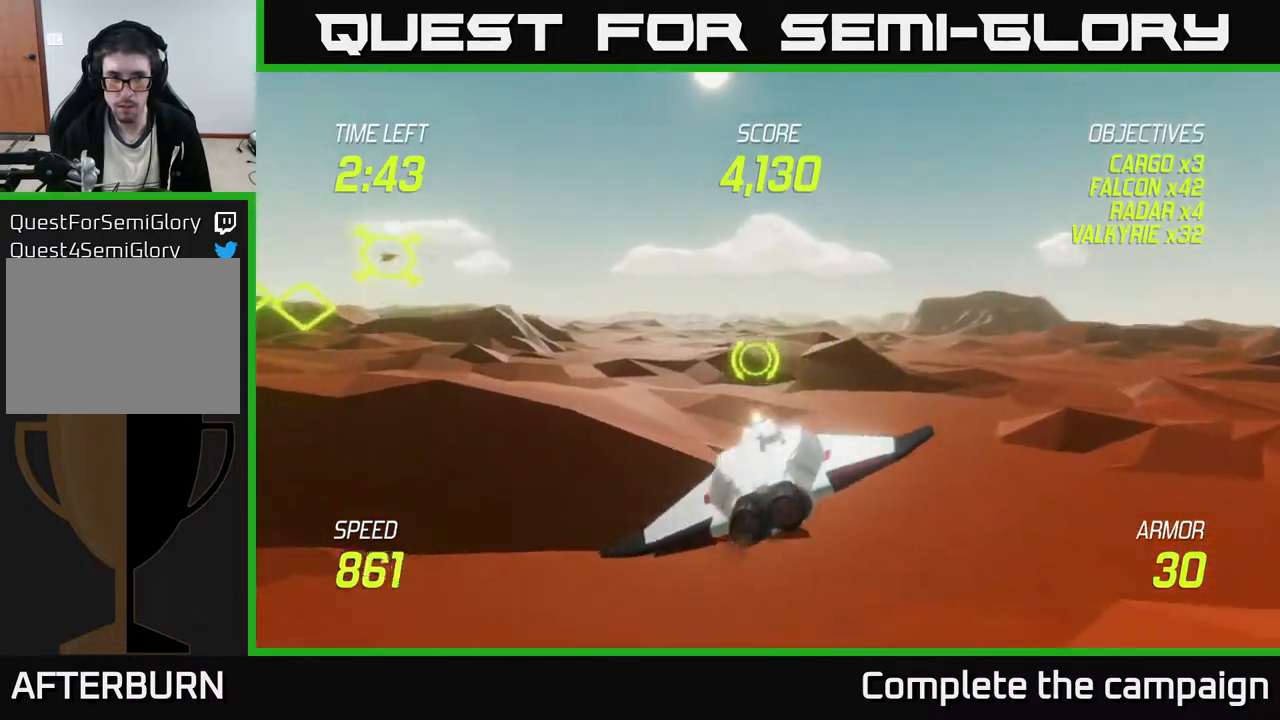
{"buttons": [], "left_stick": "up-left", "events": [[33, "left_stick", "up-left"]]}
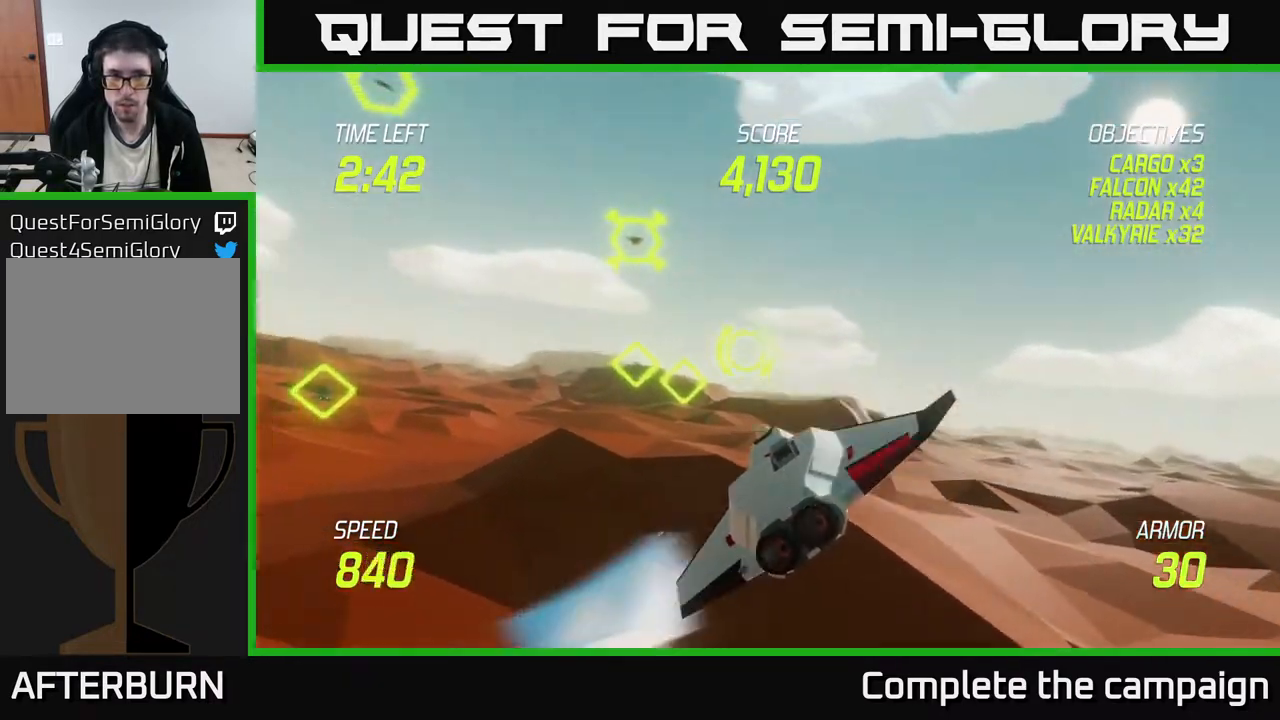
{"buttons": [], "left_stick": "left", "events": [[150, "left_stick", "up"], [300, "R2", "down"], [367, "left_stick", "down-left"], [417, "R2", "up"], [433, "left_stick", "center"], [500, "left_stick", "left"]]}
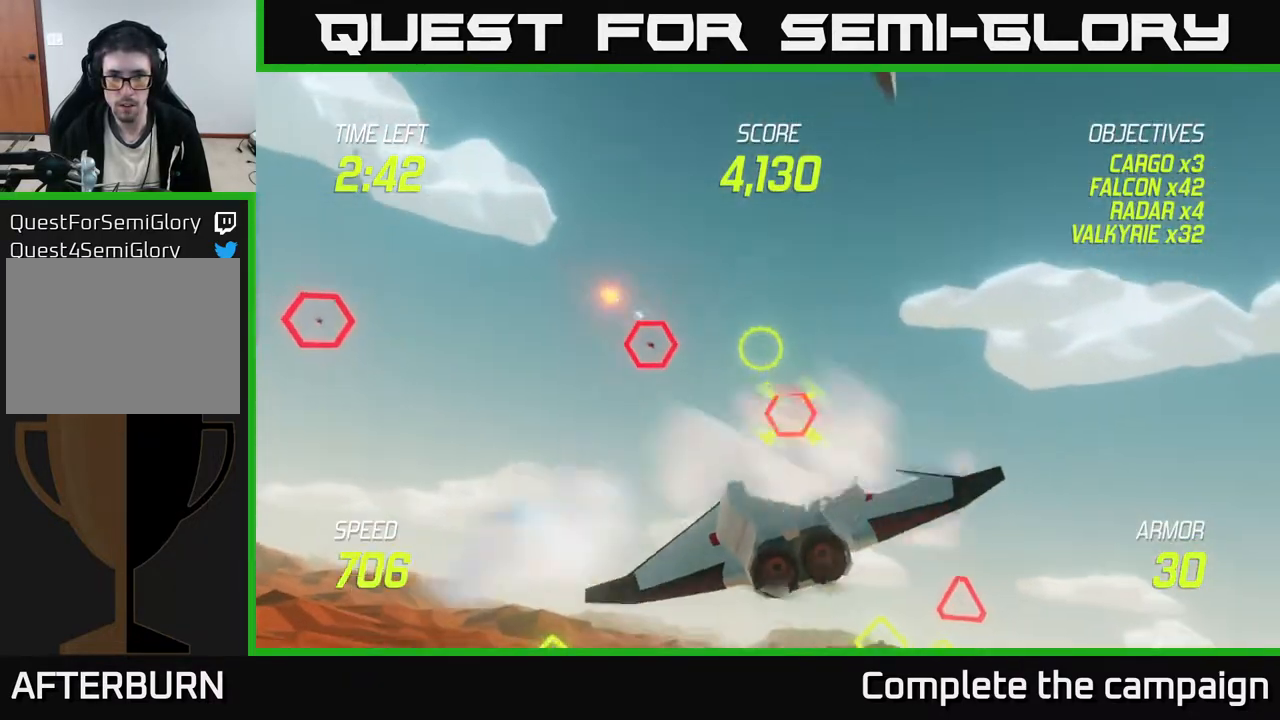
{"buttons": [], "left_stick": "down-left", "events": [[133, "left_stick", "up-left"], [217, "R2", "down"], [267, "left_stick", "right"], [333, "R2", "up"], [350, "left_stick", "down-right"], [483, "left_stick", "down-left"]]}
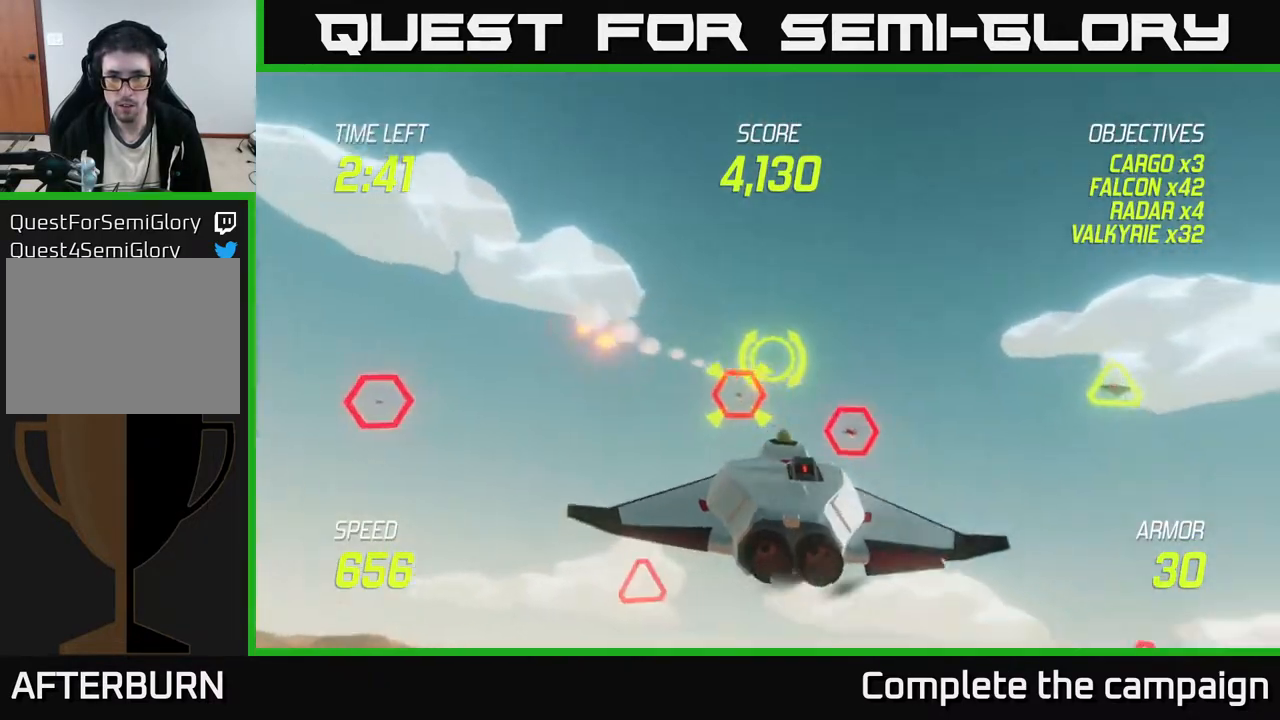
{"buttons": [], "left_stick": "up-right", "events": [[50, "R2", "down"], [200, "R2", "up"], [300, "left_stick", "up-right"]]}
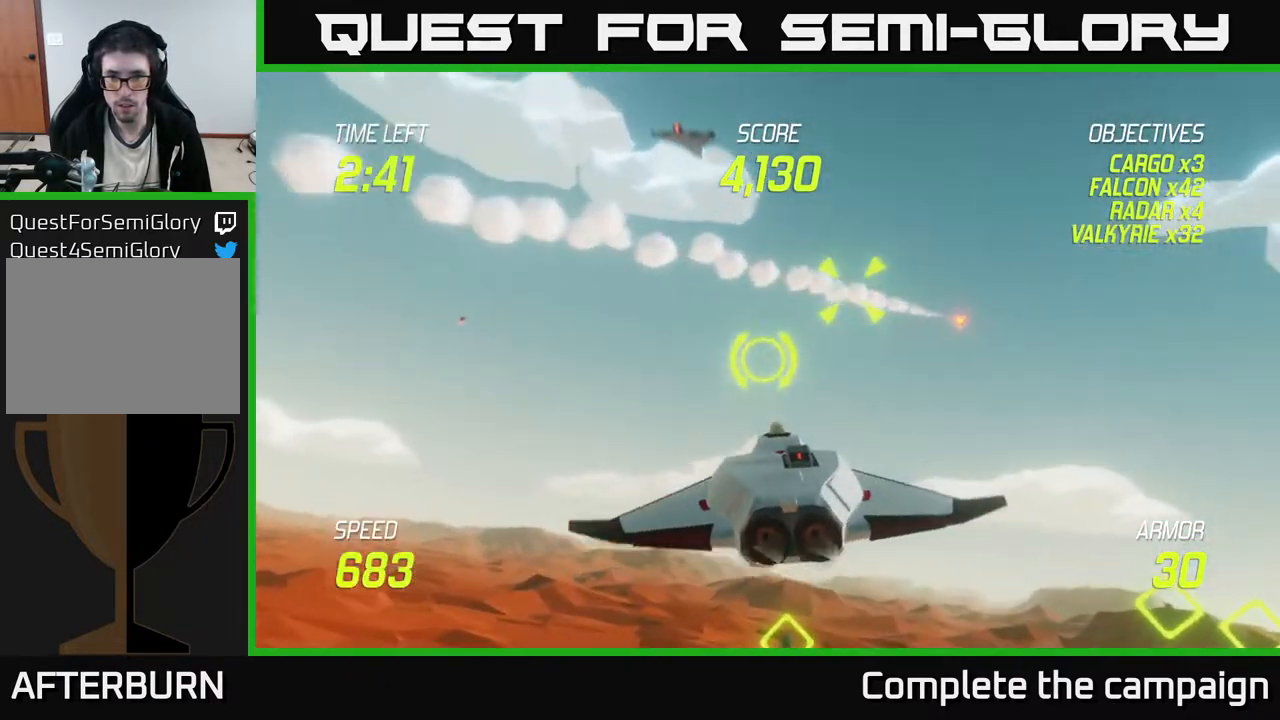
{"buttons": [], "left_stick": "left", "events": [[133, "R2", "down"], [183, "left_stick", "left"], [267, "R2", "up"]]}
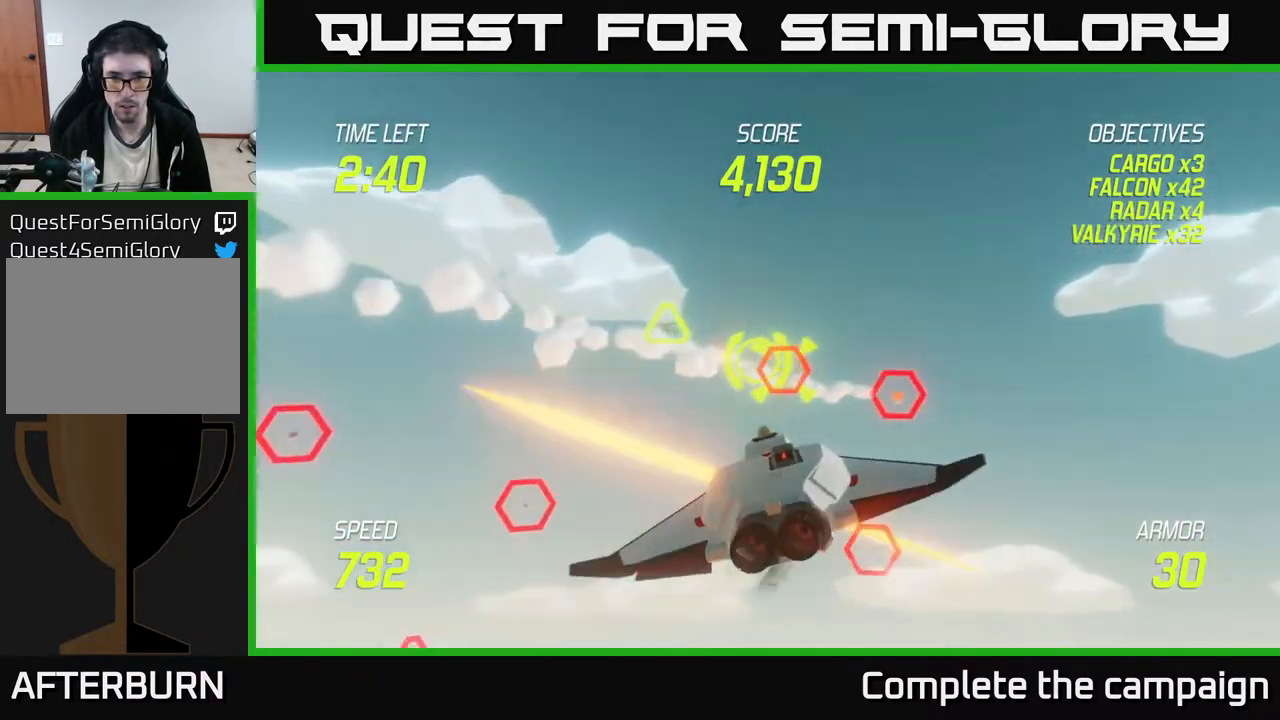
{"buttons": ["L2"], "left_stick": "down-left", "events": [[17, "R2", "down"], [67, "left_stick", "right"], [100, "R2", "up"], [267, "L2", "down"], [267, "left_stick", "left"], [383, "L2", "up"], [383, "left_stick", "down-left"], [433, "L2", "down"]]}
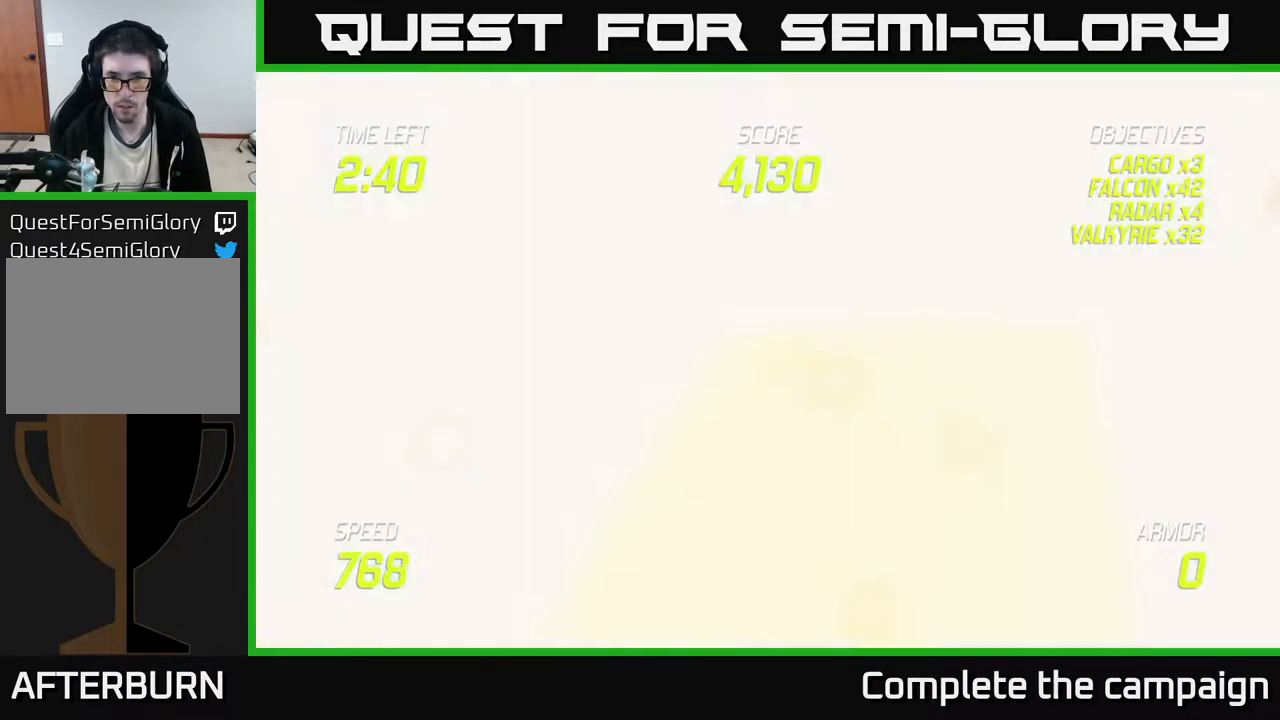
{"buttons": [], "left_stick": "center", "events": [[33, "L2", "up"], [133, "left_stick", "right"], [317, "left_stick", "up-right"], [483, "left_stick", "center"]]}
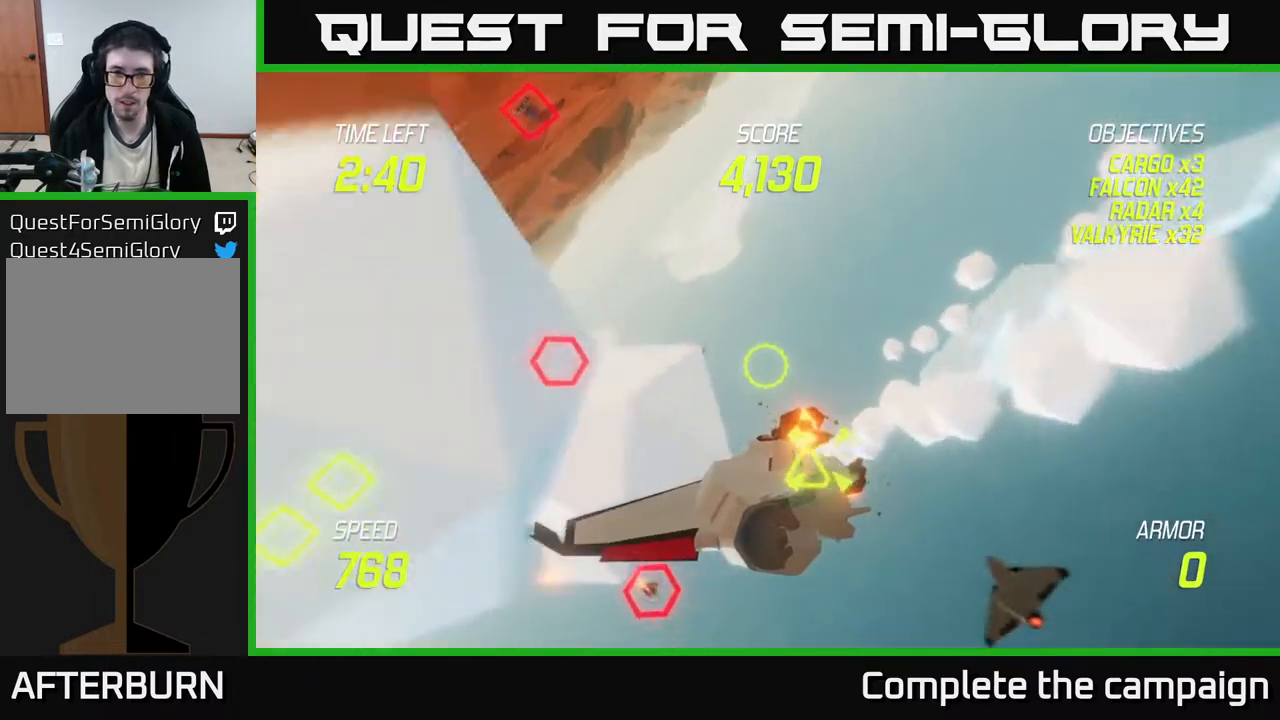
{"buttons": [], "left_stick": "center", "events": []}
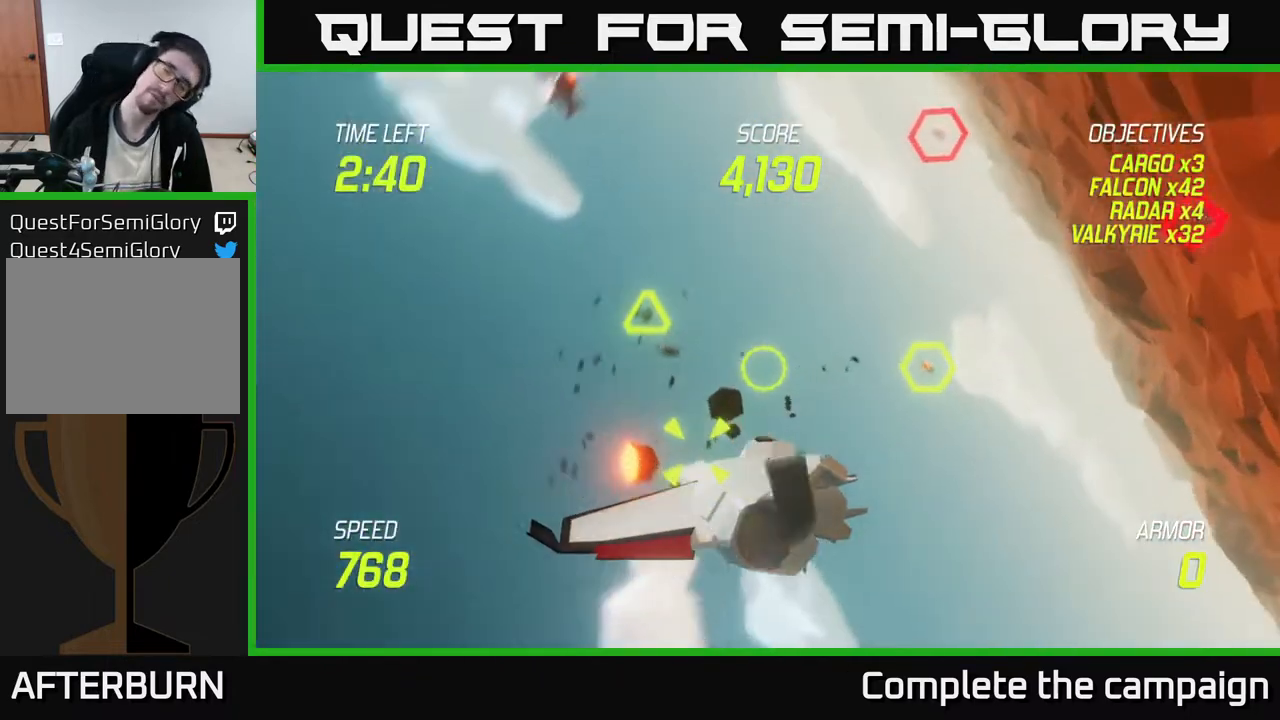
{"buttons": [], "left_stick": "center", "events": []}
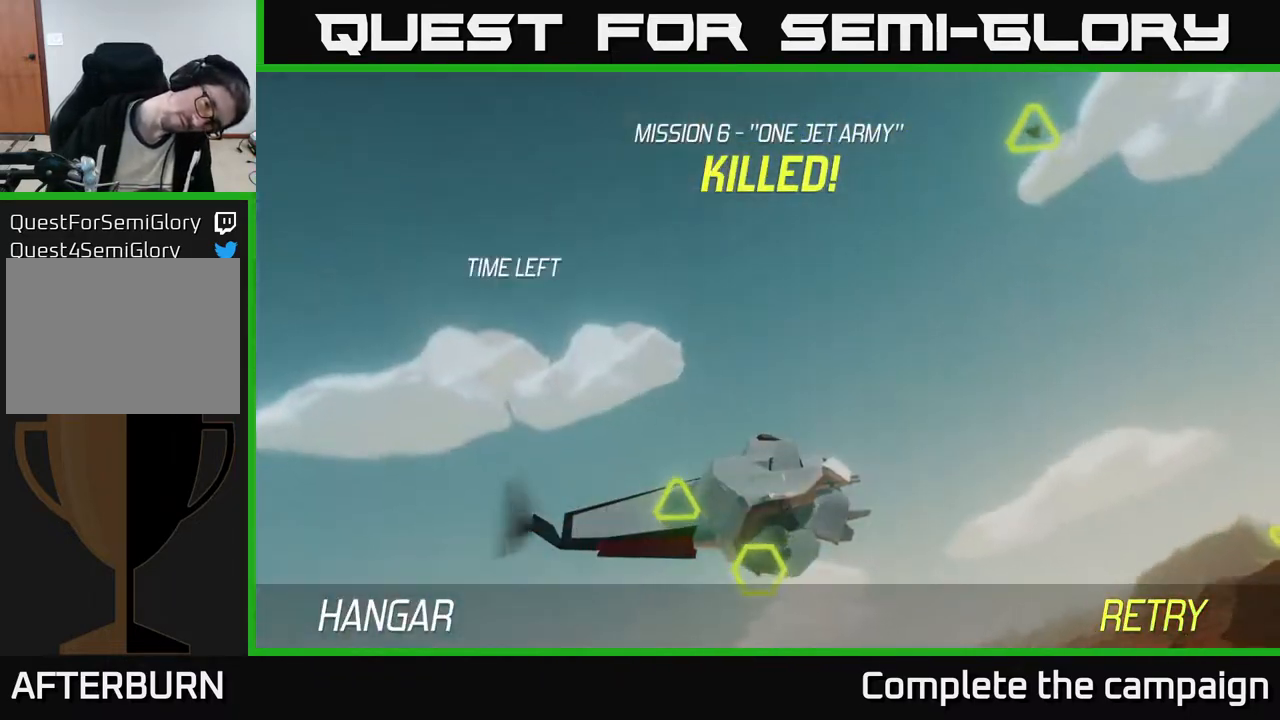
{"buttons": [], "left_stick": "center", "events": []}
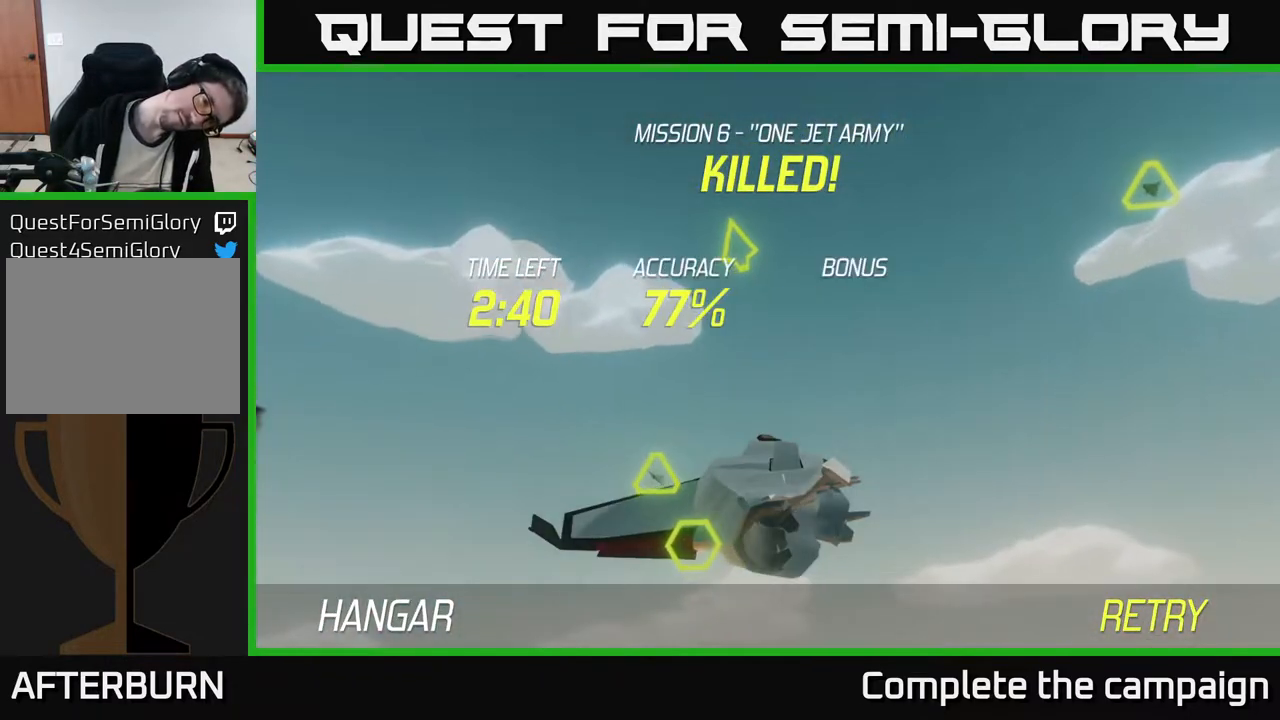
{"buttons": [], "left_stick": "center", "events": []}
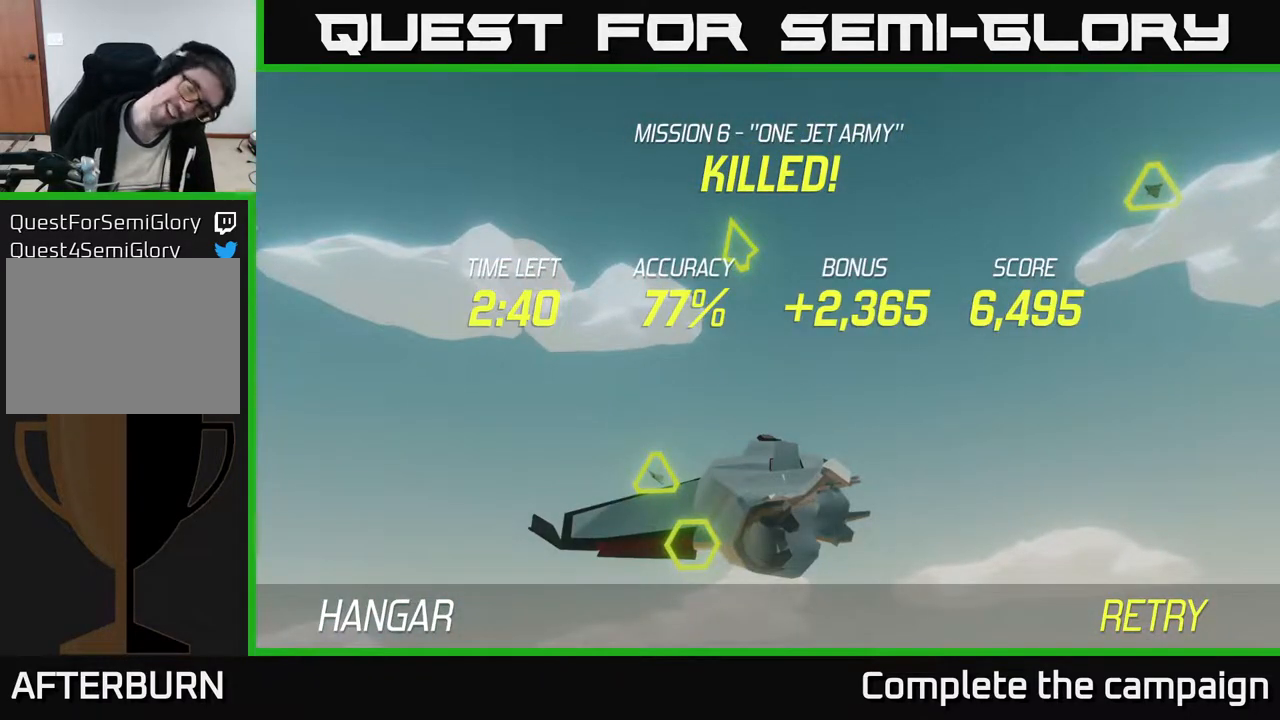
{"buttons": [], "left_stick": "center", "events": []}
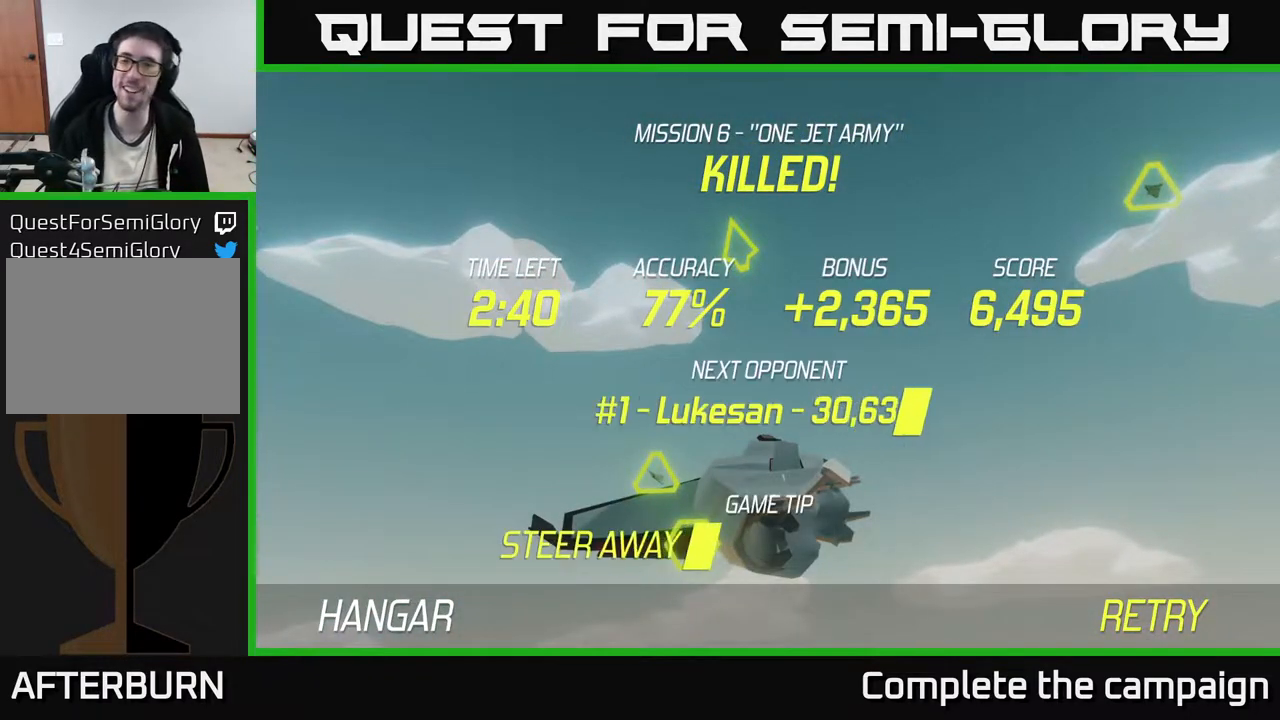
{"buttons": ["A"], "left_stick": "center", "events": [[467, "A", "down"]]}
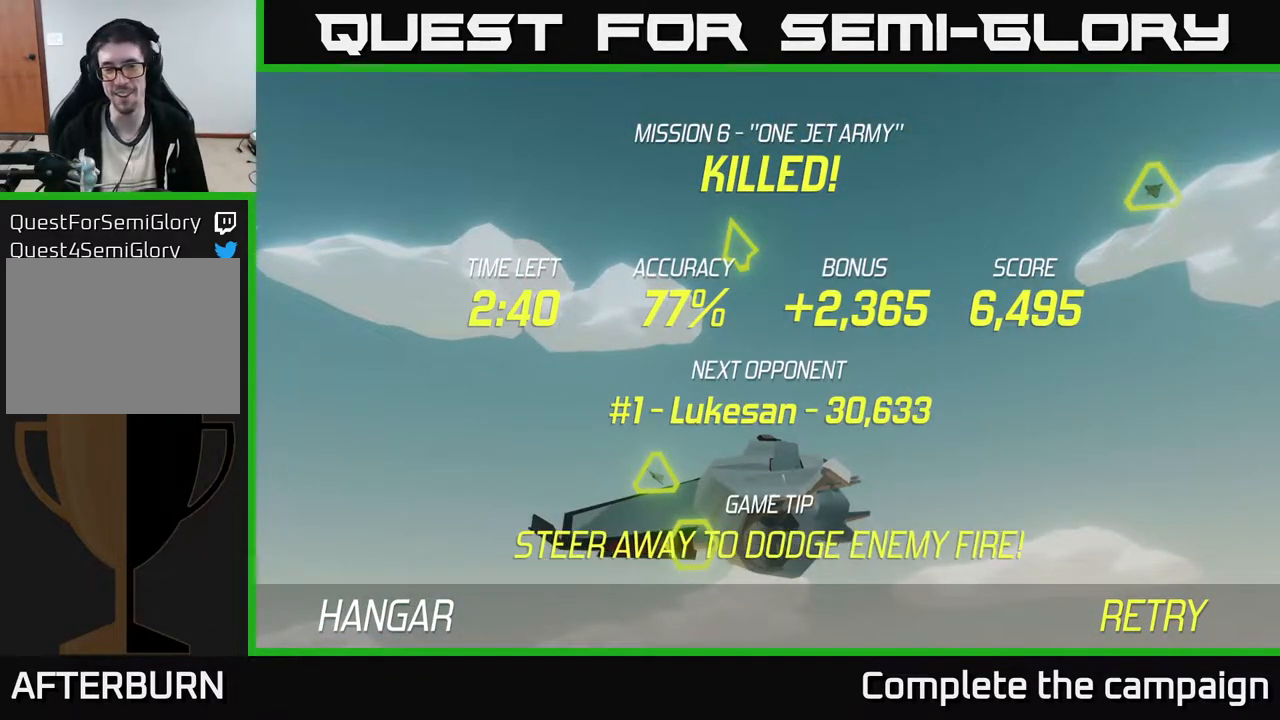
{"buttons": ["L2"], "left_stick": "down", "events": [[50, "A", "up"], [100, "left_stick", "down"], [383, "L2", "down"]]}
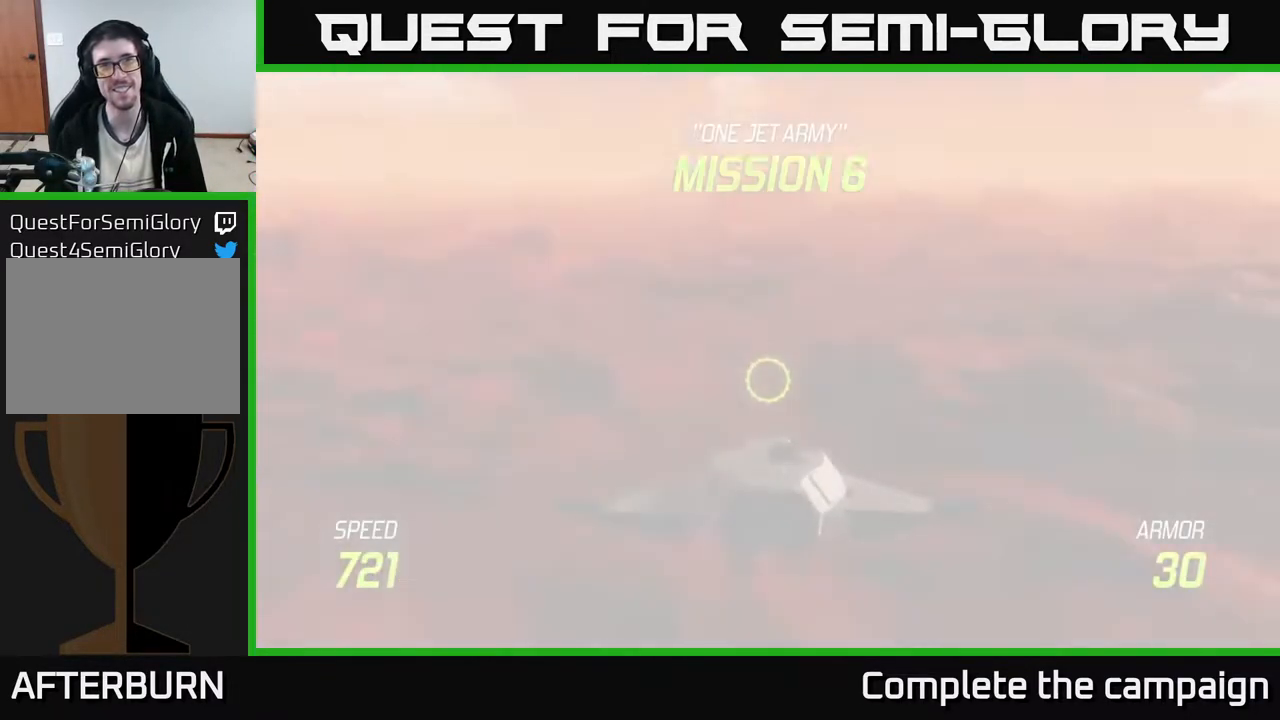
{"buttons": ["L2"], "left_stick": "left", "events": [[400, "left_stick", "down-left"], [500, "left_stick", "left"]]}
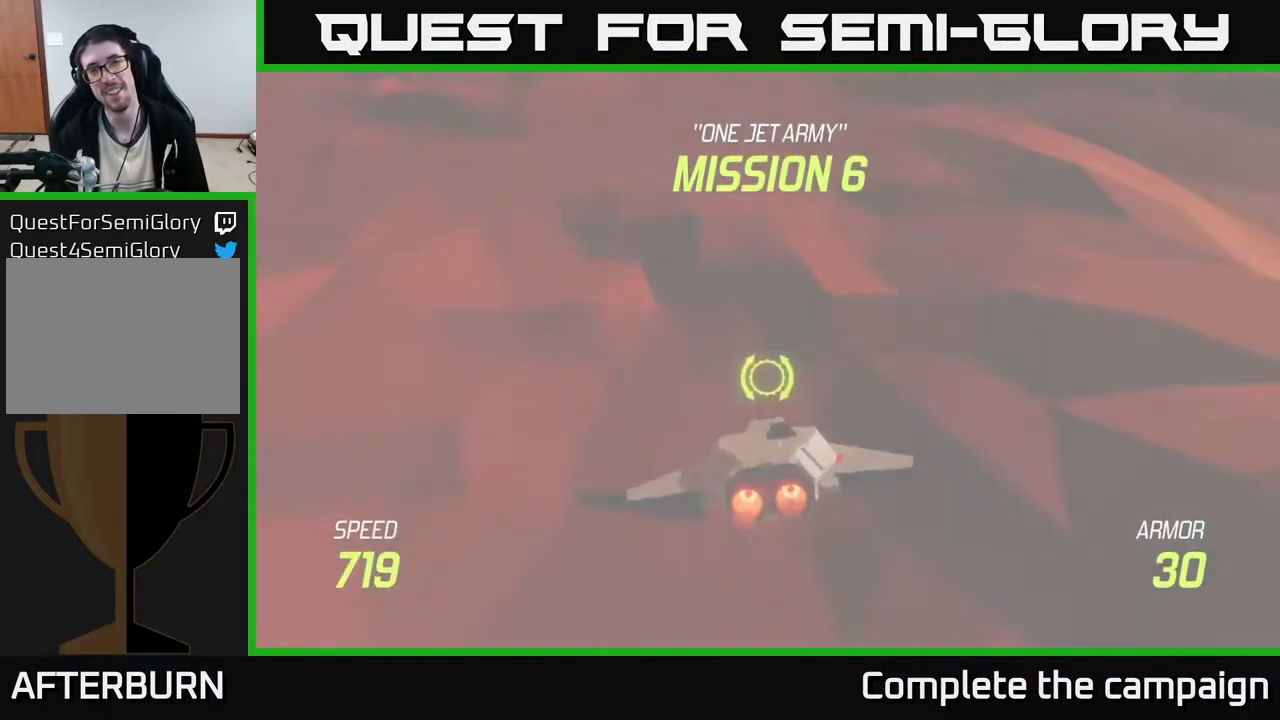
{"buttons": ["L2"], "left_stick": "up", "events": [[167, "left_stick", "center"], [400, "left_stick", "up"]]}